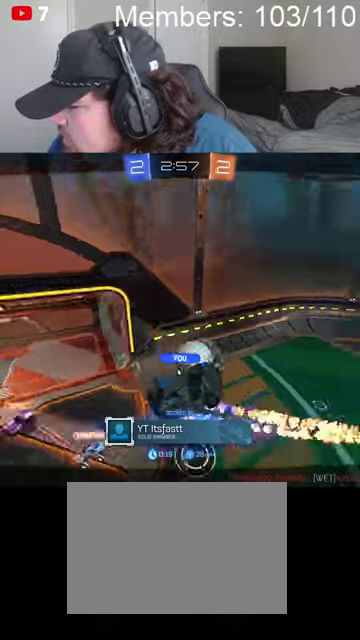
Gameplay with a controller (Xbox layout); each line is a JSON object with the inputs held at the frame after it. "events" lists button and stick changes between this image and that frame as [ms after this image, input, new state], when the widget could be followed in between.
{"buttons": ["A", "X"], "left_stick": "center", "right_stick": "center", "events": [[100, "A", "down"], [100, "X", "down"], [300, "A", "up"], [334, "X", "up"], [500, "A", "down"], [500, "X", "down"]]}
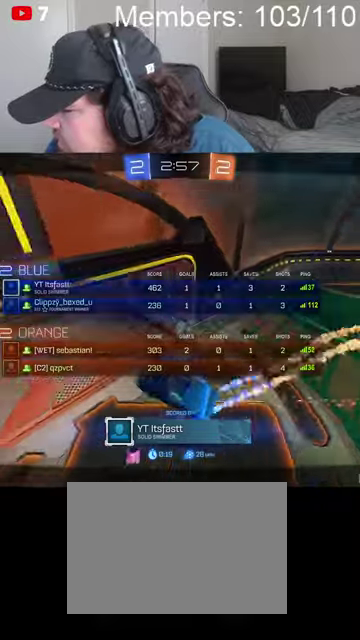
{"buttons": ["A", "X"], "left_stick": "center", "right_stick": "center", "events": [[167, "A", "up"], [167, "X", "up"], [167, "left_stick", "up-left"], [267, "X", "down"], [300, "A", "down"], [300, "left_stick", "center"], [367, "A", "up"], [367, "X", "up"], [467, "A", "down"], [467, "X", "down"]]}
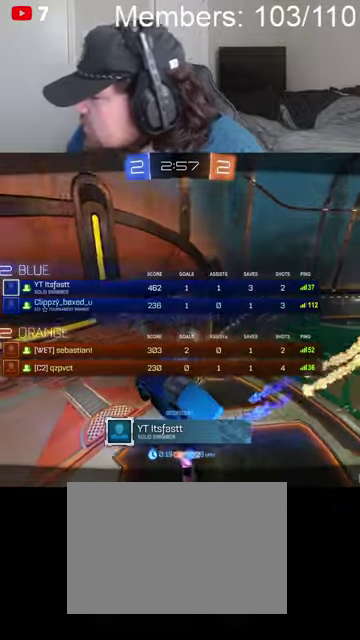
{"buttons": [], "left_stick": "center", "right_stick": "center", "events": [[67, "A", "up"], [67, "X", "up"]]}
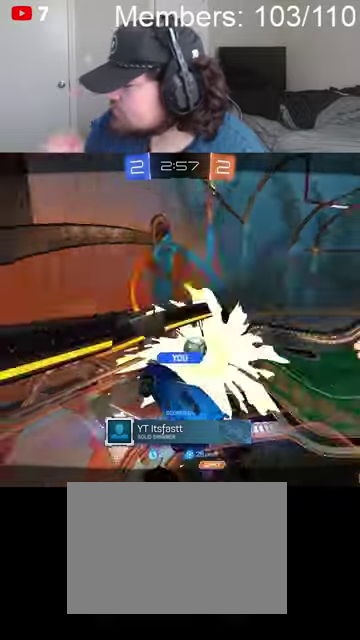
{"buttons": [], "left_stick": "center", "right_stick": "center", "events": []}
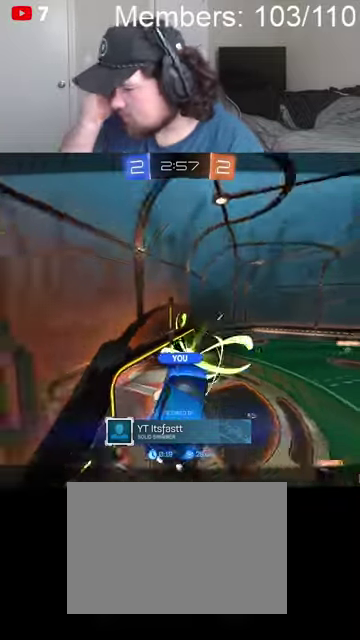
{"buttons": [], "left_stick": "center", "right_stick": "center", "events": []}
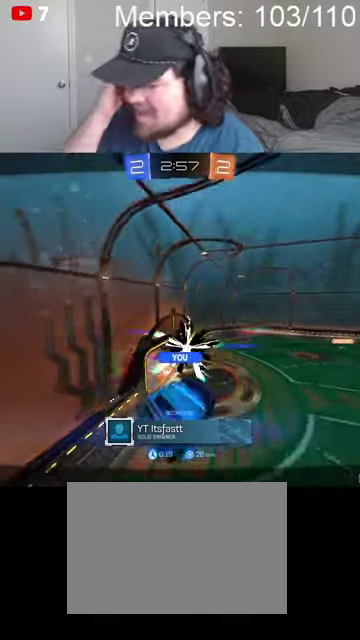
{"buttons": [], "left_stick": "center", "right_stick": "center", "events": []}
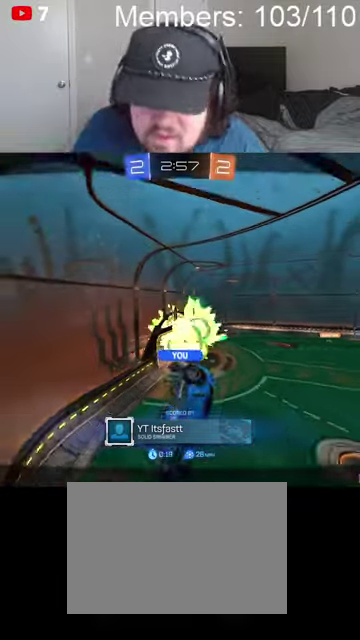
{"buttons": ["A", "X"], "left_stick": "center", "right_stick": "center", "events": [[367, "A", "down"], [400, "X", "down"]]}
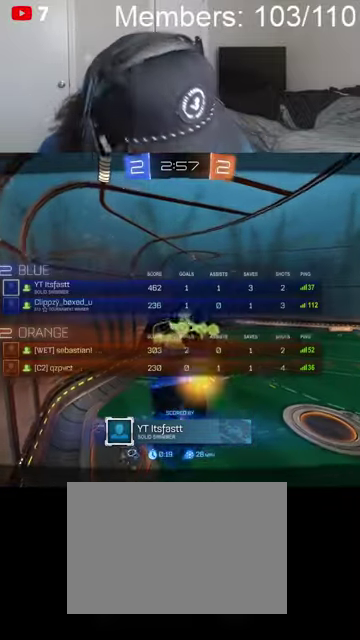
{"buttons": [], "left_stick": "center", "right_stick": "center", "events": [[34, "A", "up"], [167, "X", "up"], [267, "A", "down"], [300, "X", "down"], [334, "L1", "down"], [434, "L1", "up"], [467, "A", "up"], [467, "X", "up"]]}
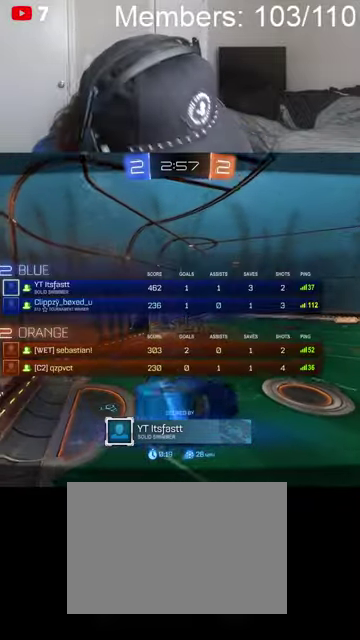
{"buttons": ["A", "X"], "left_stick": "center", "right_stick": "center", "events": [[134, "A", "down"], [134, "X", "down"], [234, "L1", "down"], [334, "L1", "up"], [367, "A", "up"], [367, "X", "up"], [500, "A", "down"], [500, "X", "down"]]}
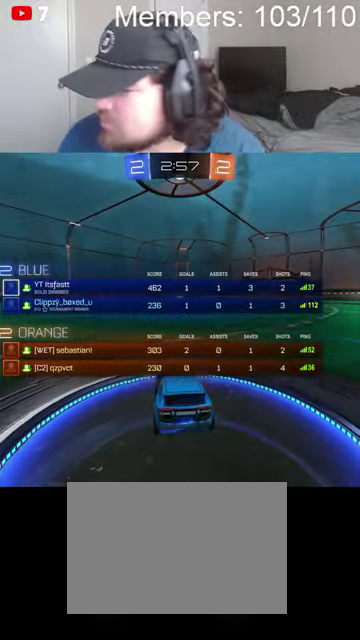
{"buttons": ["A", "X", "R2"], "left_stick": "center", "right_stick": "center", "events": [[34, "R2", "down"], [100, "L1", "down"], [167, "A", "up"], [200, "X", "up"], [234, "L1", "up"], [400, "A", "down"], [400, "X", "down"]]}
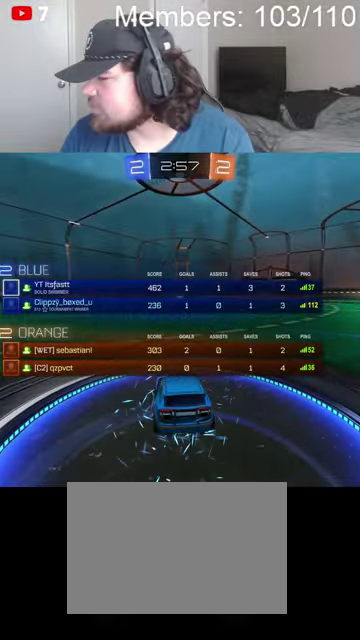
{"buttons": ["R2"], "left_stick": "up-left", "right_stick": "center", "events": [[67, "A", "up"], [67, "X", "up"], [267, "B", "down"], [300, "L1", "down"], [300, "left_stick", "up-left"], [334, "B", "up"], [434, "L1", "up"]]}
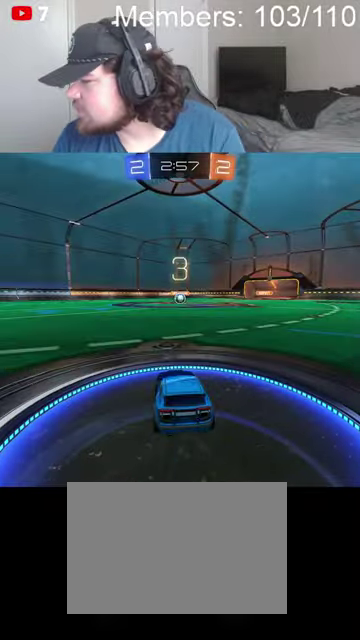
{"buttons": ["B", "R2"], "left_stick": "center", "right_stick": "center", "events": [[34, "B", "down"], [67, "left_stick", "center"]]}
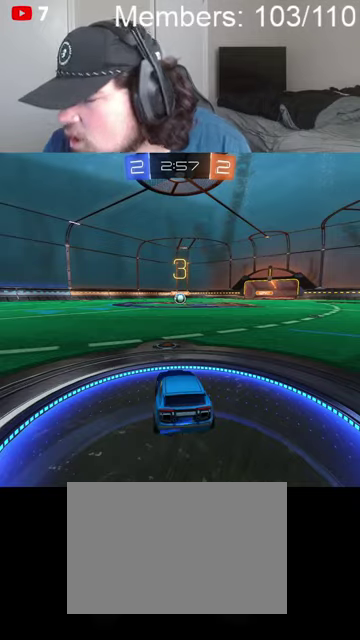
{"buttons": ["B", "R2"], "left_stick": "center", "right_stick": "center", "events": []}
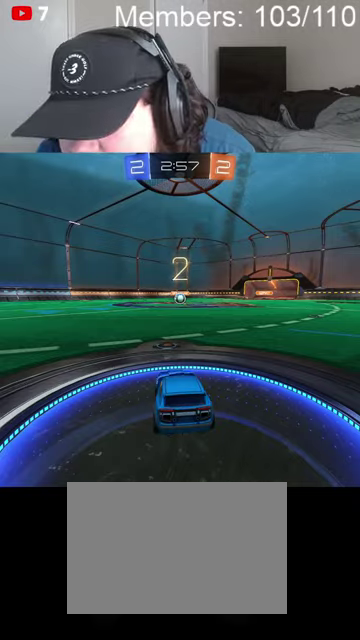
{"buttons": ["B", "R2"], "left_stick": "center", "right_stick": "center", "events": [[267, "L1", "down"], [267, "left_stick", "left"], [400, "left_stick", "center"], [434, "L1", "up"]]}
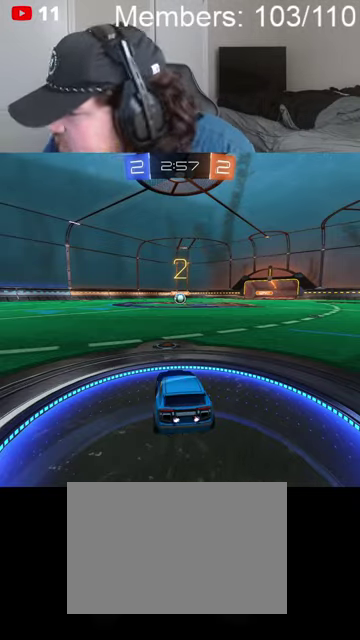
{"buttons": ["B", "R2"], "left_stick": "center", "right_stick": "center", "events": []}
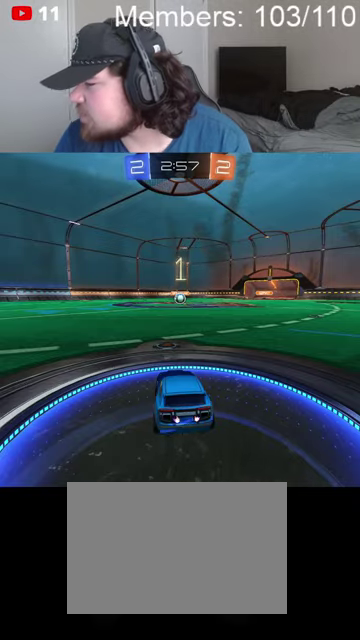
{"buttons": ["B", "R2"], "left_stick": "center", "right_stick": "center", "events": [[134, "left_stick", "left"], [300, "L1", "down"], [334, "left_stick", "center"], [400, "L1", "up"]]}
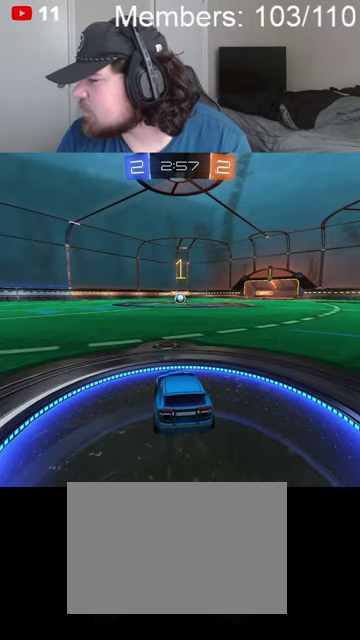
{"buttons": ["B", "R2"], "left_stick": "center", "right_stick": "center", "events": []}